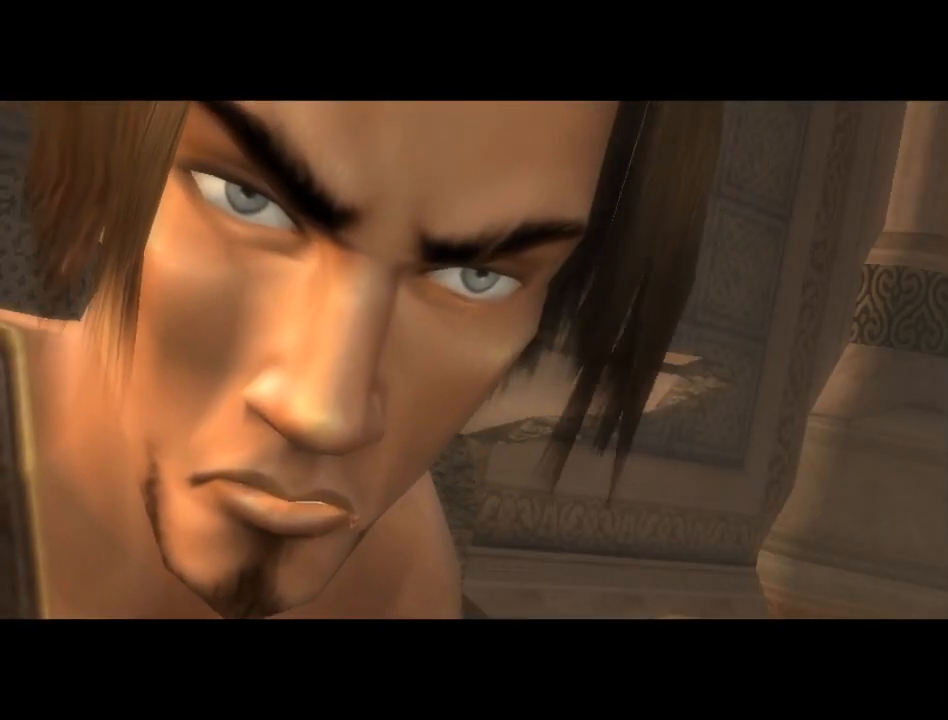
Gameplay with a controller (Xbox layout); each line is a JSON object with the inputs held at the frame after it. "events" lists button and stick changes between this image and that frame as [ms after this image, input, new state], when the widget could be followed in between. Not read: L2 L3 R2 R3.
{"buttons": [], "left_stick": "left", "right_stick": "left", "events": [[183, "left_stick", "left"], [200, "right_stick", "left"]]}
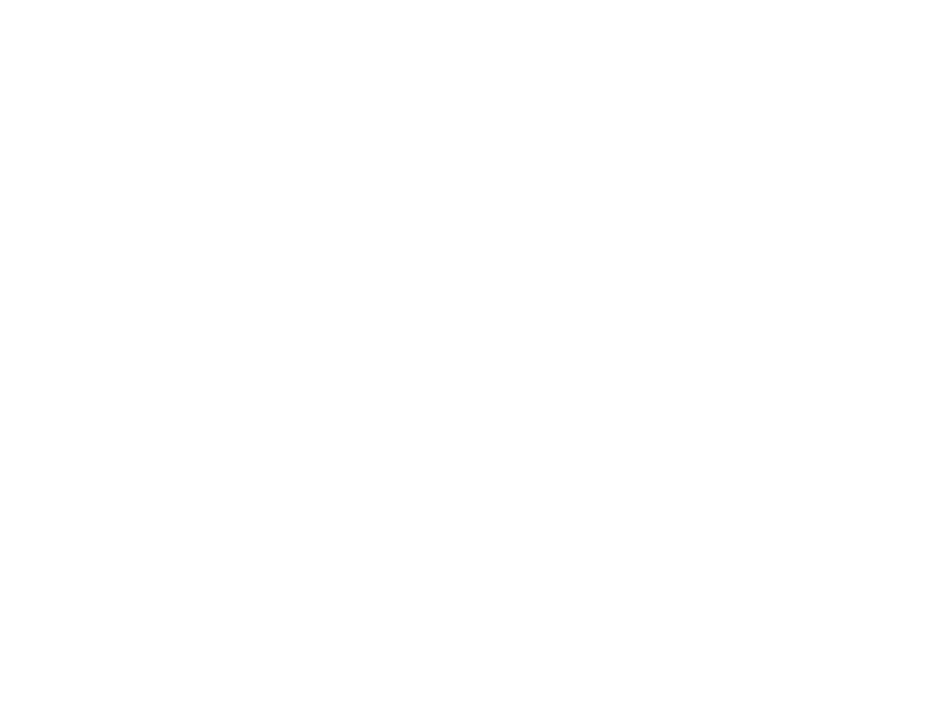
{"buttons": [], "left_stick": "left", "right_stick": "down-left", "events": [[267, "right_stick", "center"], [333, "X", "down"], [367, "X", "up"], [383, "right_stick", "down-left"]]}
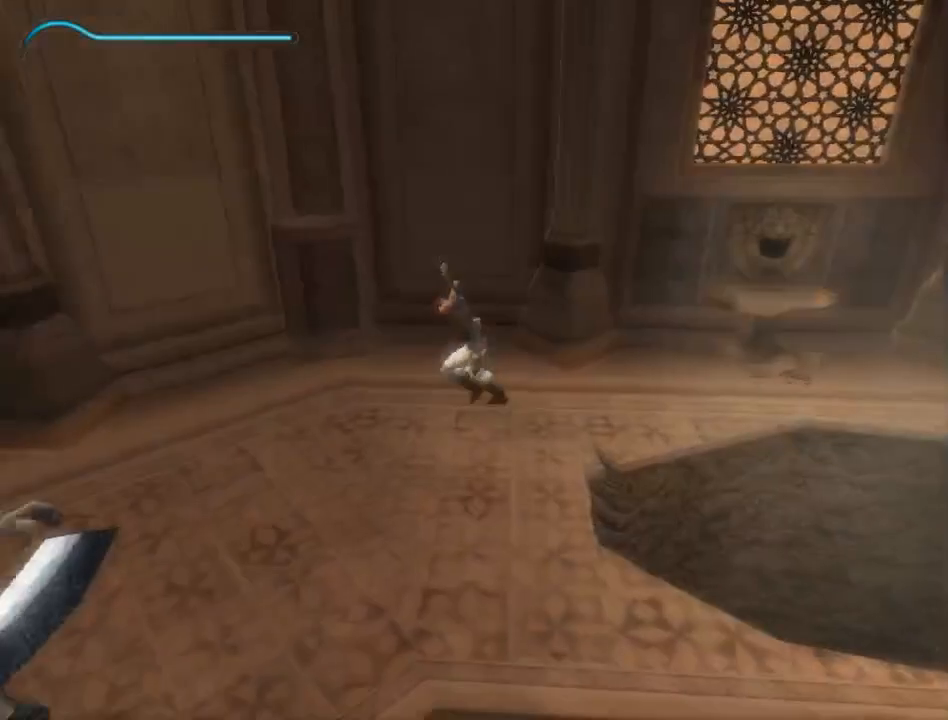
{"buttons": [], "left_stick": "up", "right_stick": "down-left", "events": [[267, "left_stick", "up-left"], [400, "left_stick", "up"]]}
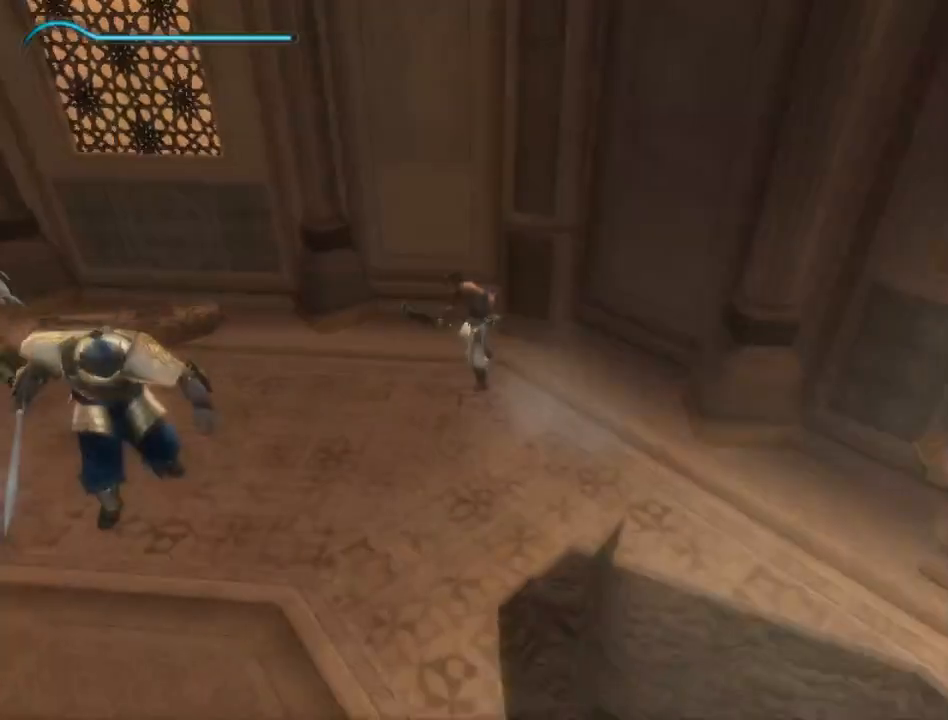
{"buttons": ["A"], "left_stick": "up-right", "right_stick": "center", "events": [[217, "right_stick", "center"], [300, "left_stick", "up-right"], [450, "A", "down"]]}
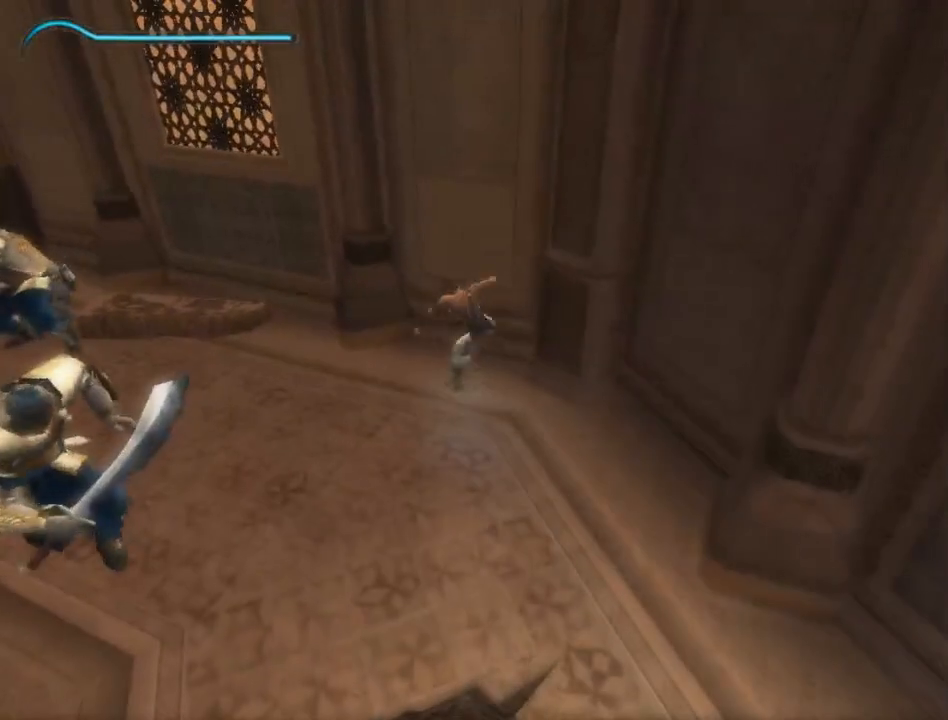
{"buttons": [], "left_stick": "center", "right_stick": "center", "events": [[33, "A", "up"], [133, "X", "down"], [200, "X", "up"], [200, "left_stick", "center"]]}
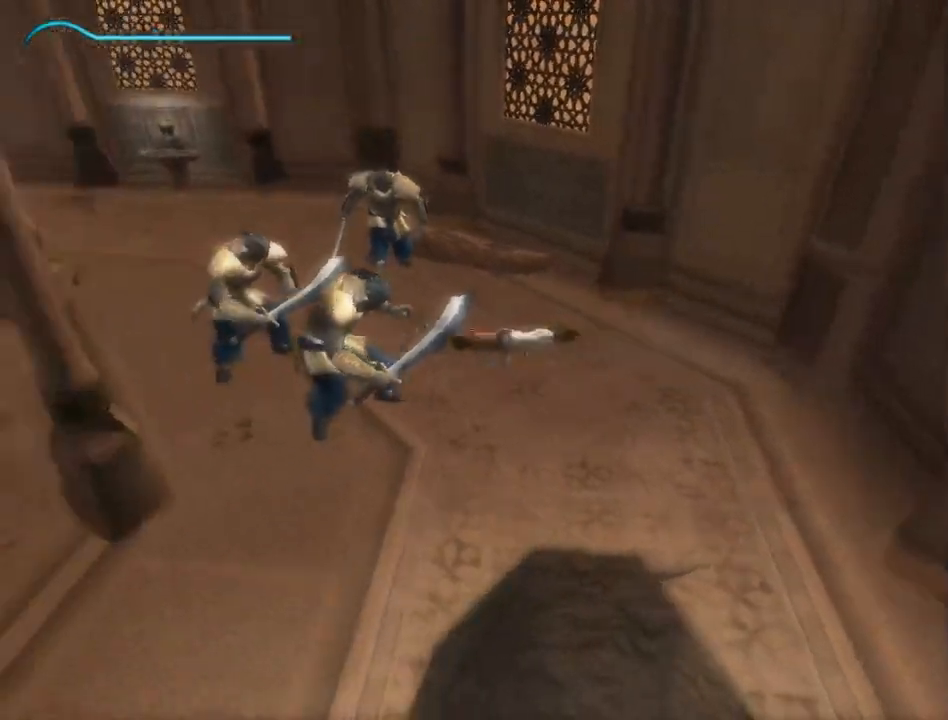
{"buttons": ["X"], "left_stick": "left", "right_stick": "center", "events": [[33, "left_stick", "up-left"], [317, "X", "down"], [350, "left_stick", "left"], [417, "X", "up"], [467, "X", "down"]]}
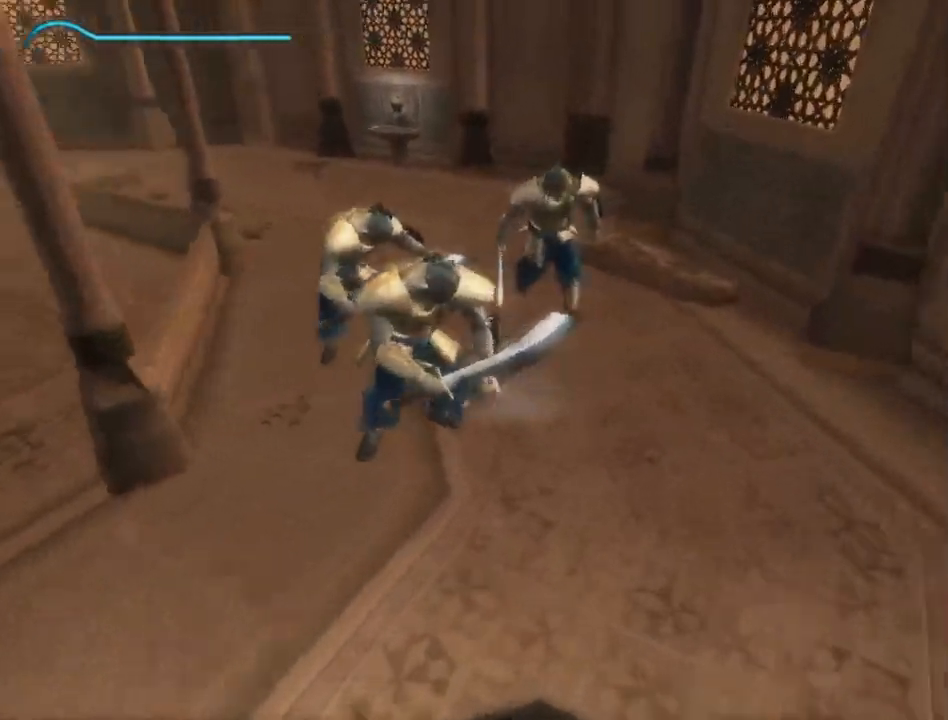
{"buttons": [], "left_stick": "up", "right_stick": "center", "events": [[67, "X", "up"], [100, "X", "down"], [117, "left_stick", "up-left"], [200, "X", "up"], [267, "X", "down"], [317, "X", "up"], [450, "left_stick", "up"]]}
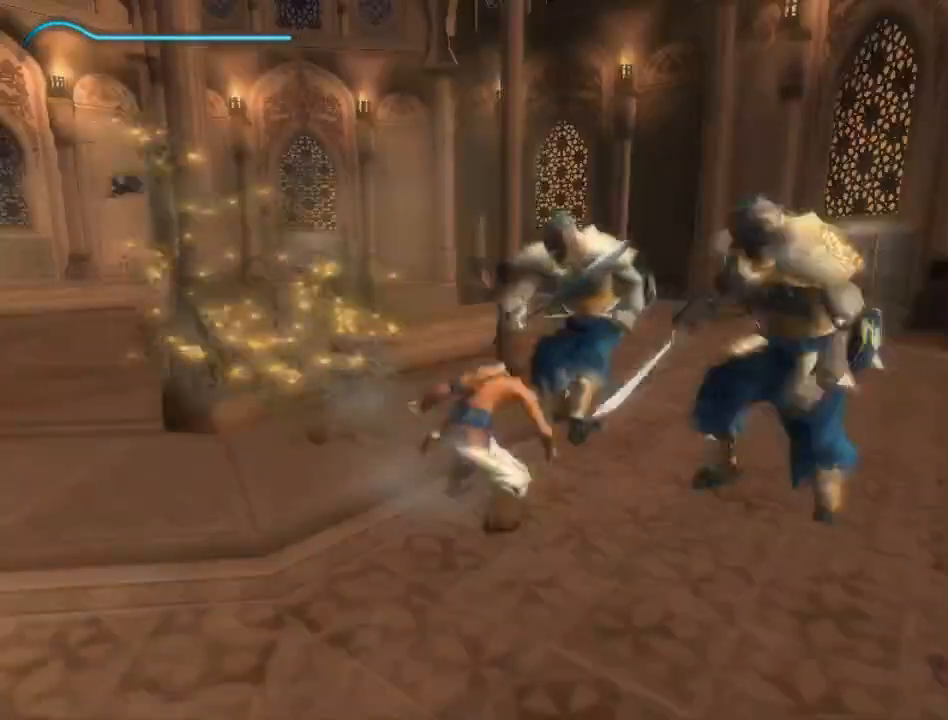
{"buttons": [], "left_stick": "up-left", "right_stick": "down-right", "events": [[17, "X", "down"], [100, "X", "up"], [167, "X", "down"], [250, "X", "up"], [417, "right_stick", "down-right"], [483, "left_stick", "up-left"]]}
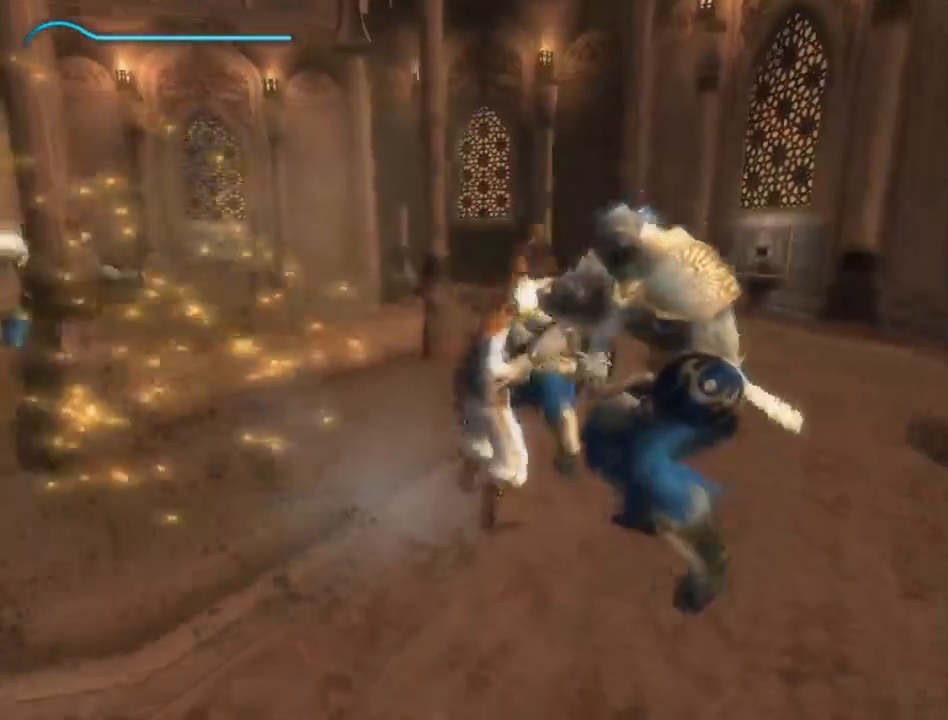
{"buttons": [], "left_stick": "up-left", "right_stick": "down-right", "events": []}
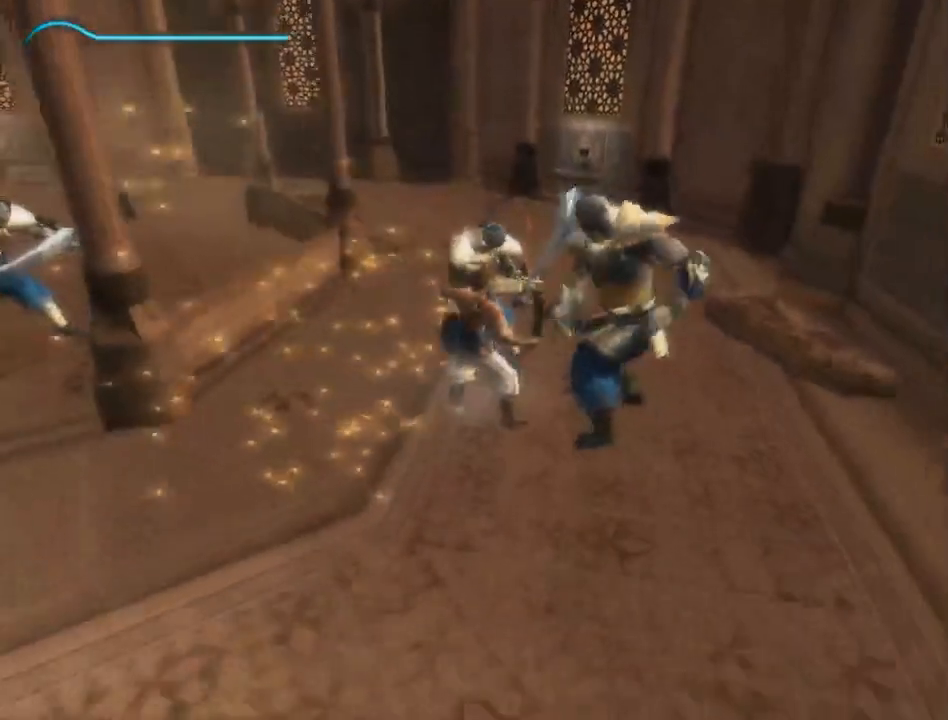
{"buttons": ["R1"], "left_stick": "right", "right_stick": "center", "events": [[217, "right_stick", "center"], [233, "R1", "down"], [300, "left_stick", "center"], [483, "left_stick", "right"]]}
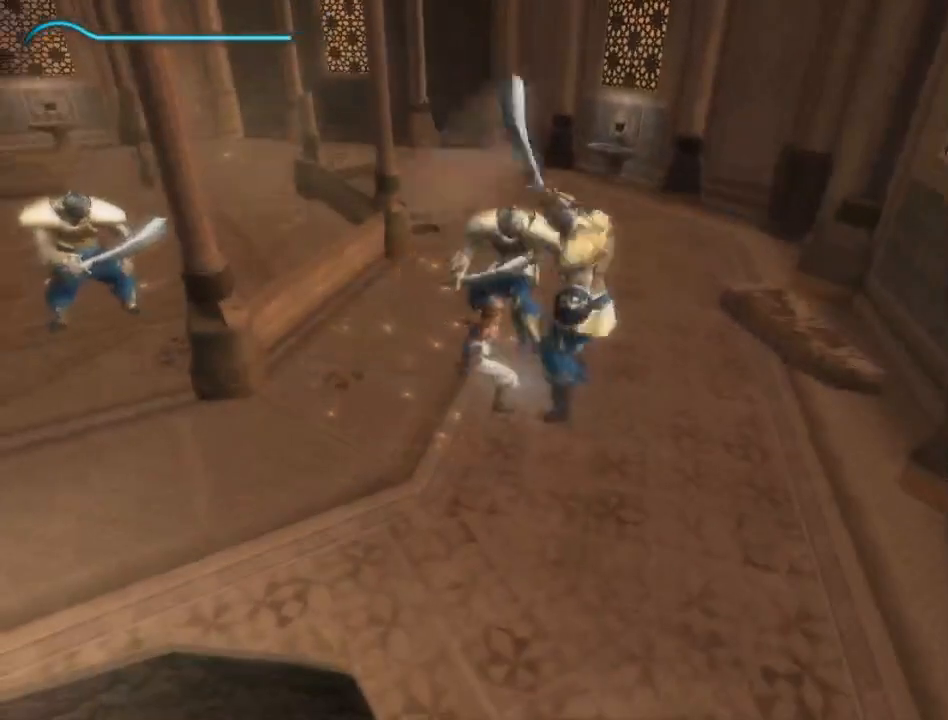
{"buttons": ["X"], "left_stick": "up-right", "right_stick": "center", "events": [[67, "R1", "up"], [183, "X", "down"], [233, "left_stick", "up-right"], [283, "X", "up"], [350, "X", "down"], [417, "X", "up"], [467, "X", "down"]]}
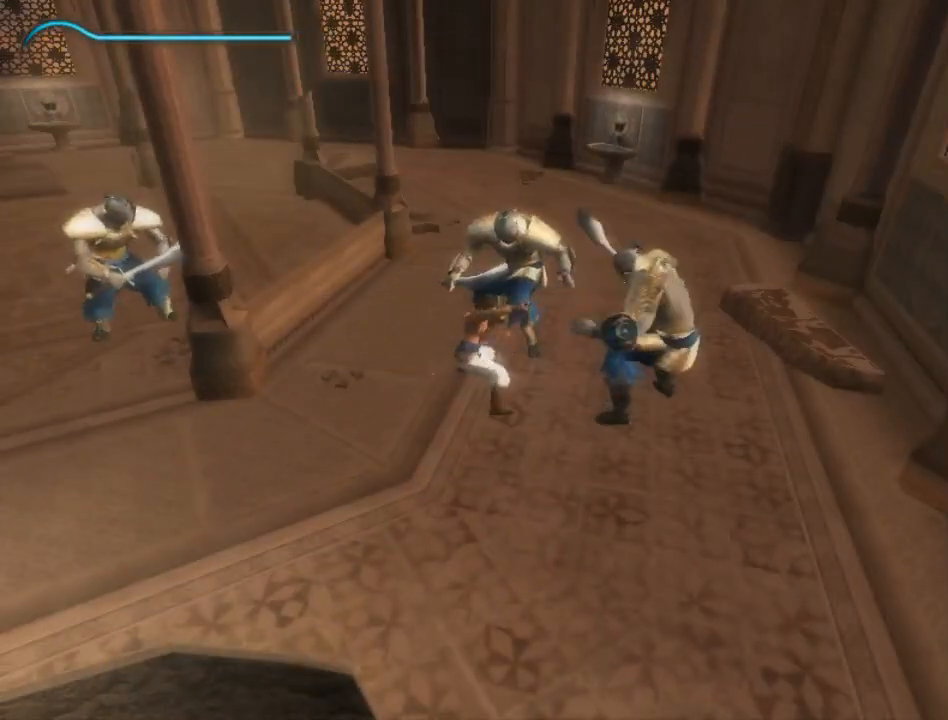
{"buttons": [], "left_stick": "up-right", "right_stick": "center", "events": [[67, "X", "up"], [100, "X", "down"], [200, "X", "up"], [233, "X", "down"], [317, "X", "up"]]}
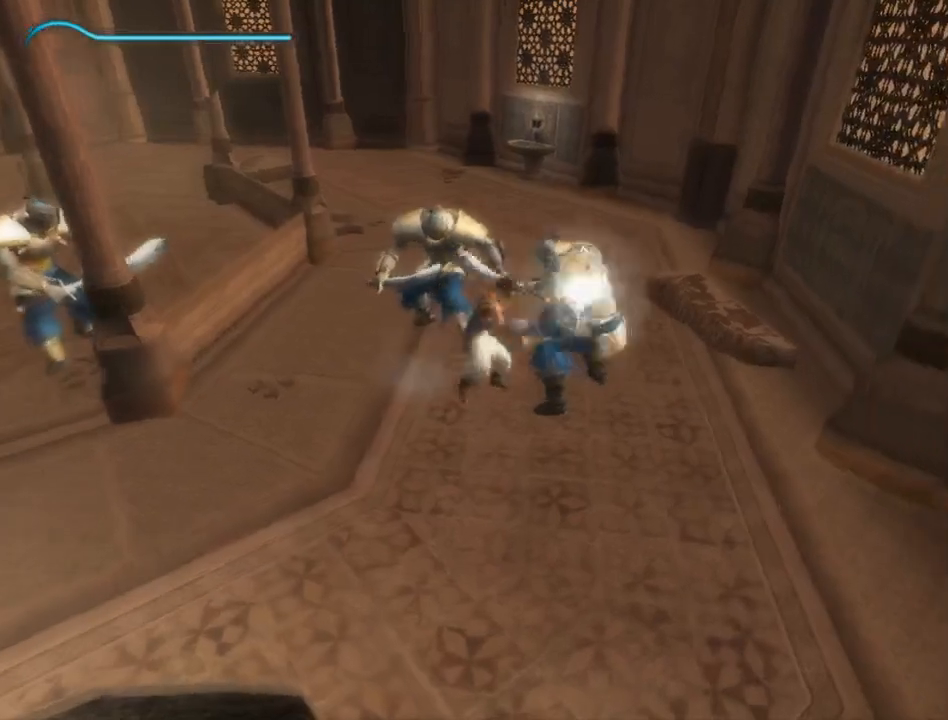
{"buttons": ["R1"], "left_stick": "up", "right_stick": "center", "events": [[167, "left_stick", "up"], [500, "R1", "down"]]}
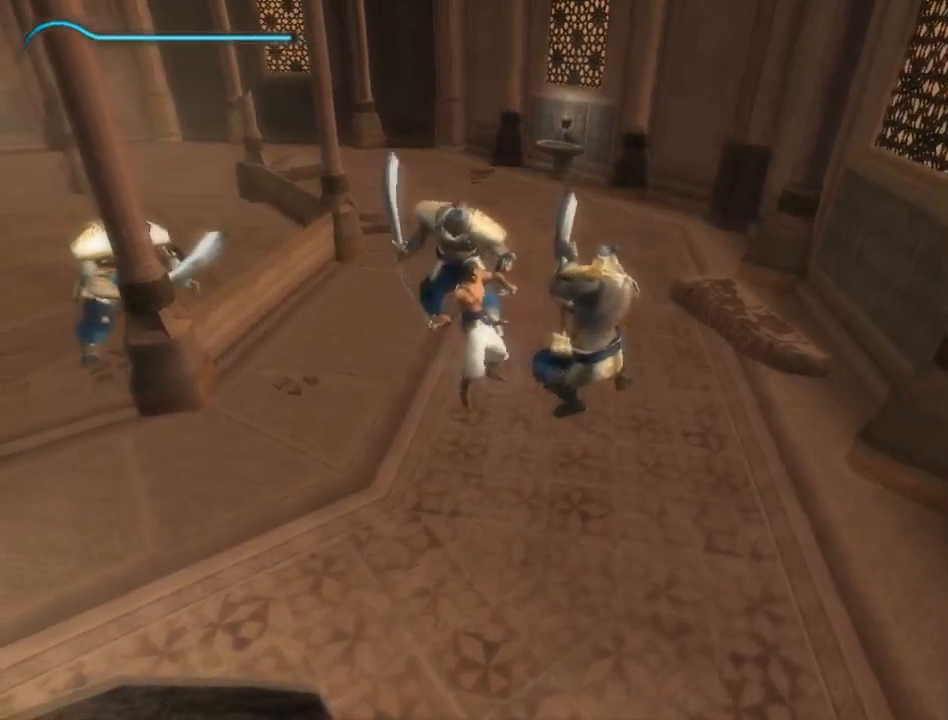
{"buttons": ["X"], "left_stick": "up", "right_stick": "center", "events": [[183, "R1", "up"], [317, "X", "down"], [400, "X", "up"], [450, "X", "down"]]}
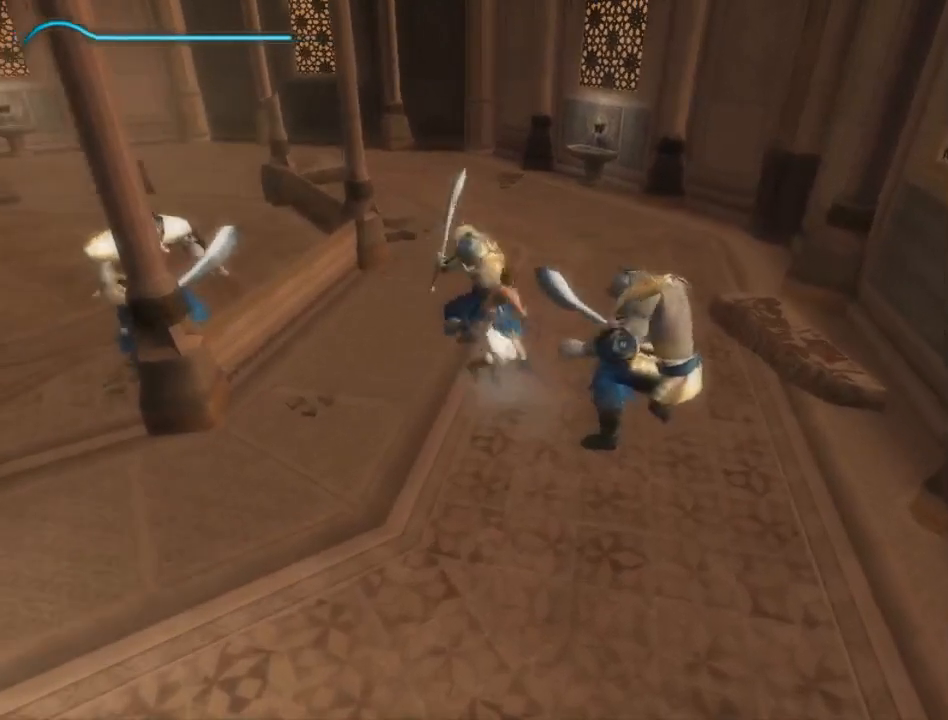
{"buttons": [], "left_stick": "up", "right_stick": "center", "events": [[33, "X", "up"], [167, "R1", "down"], [467, "R1", "up"]]}
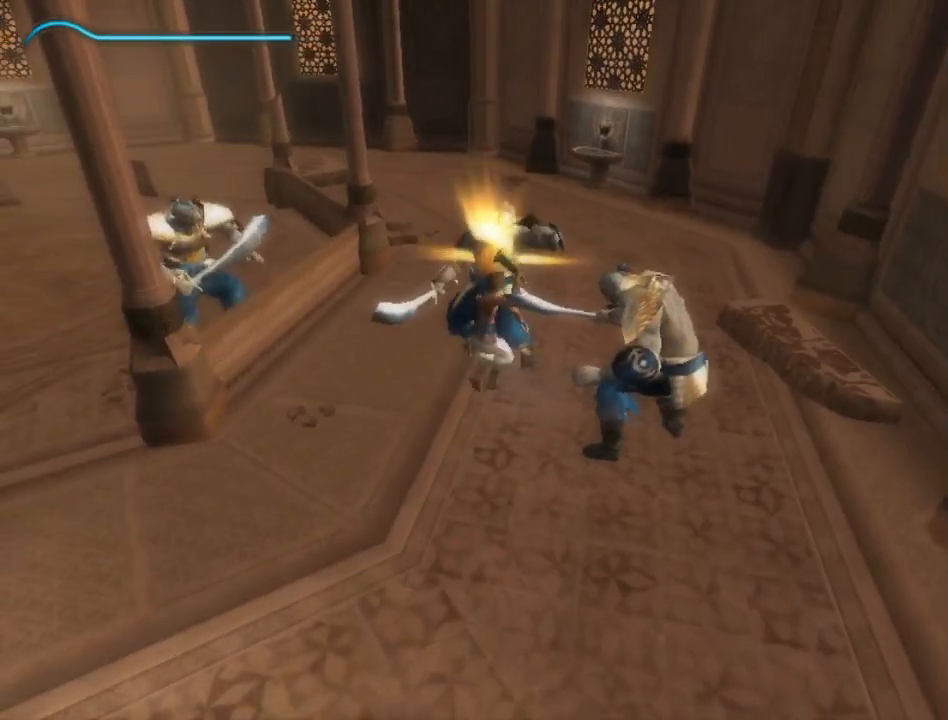
{"buttons": [], "left_stick": "right", "right_stick": "center", "events": [[67, "X", "down"], [117, "X", "up"], [383, "left_stick", "right"]]}
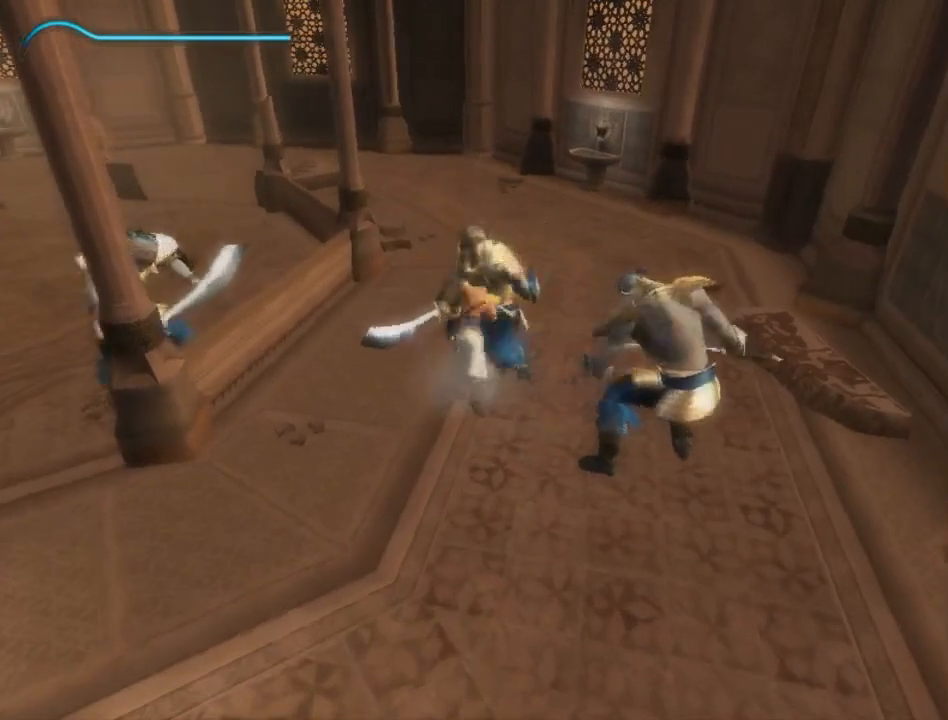
{"buttons": ["X"], "left_stick": "right", "right_stick": "center", "events": [[217, "X", "down"], [317, "X", "up"], [350, "X", "down"], [417, "X", "up"], [500, "X", "down"]]}
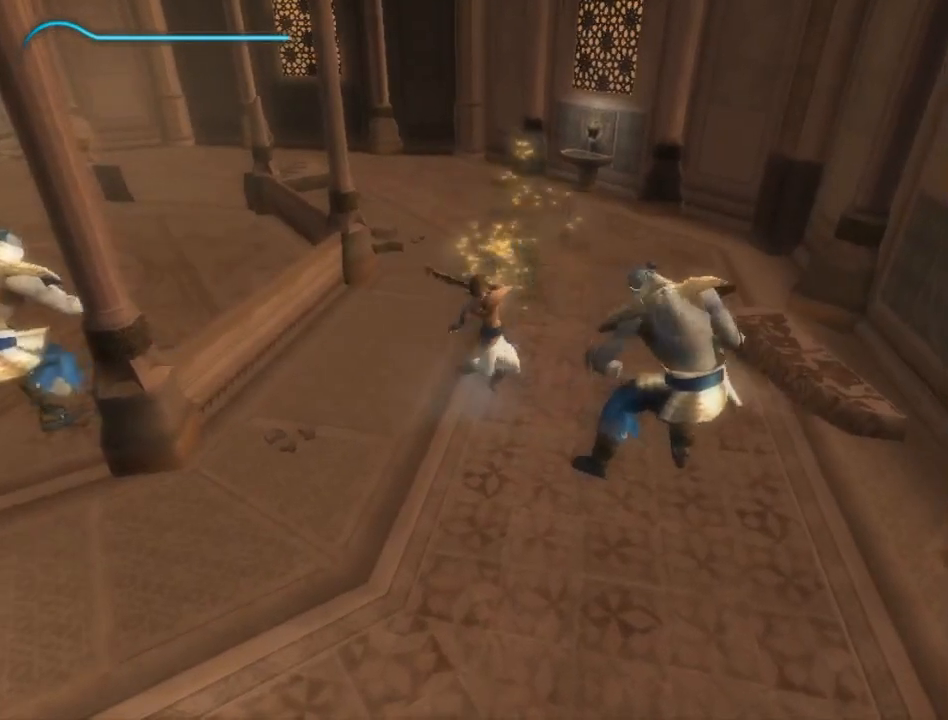
{"buttons": ["R1"], "left_stick": "up", "right_stick": "center", "events": [[50, "X", "up"], [317, "R1", "down"], [367, "left_stick", "up"]]}
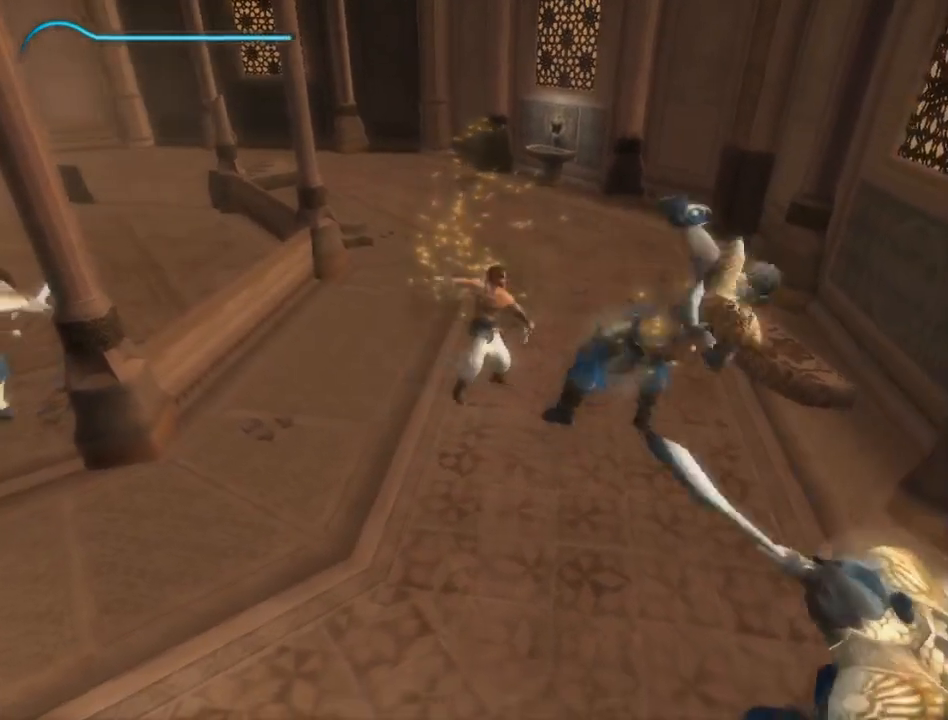
{"buttons": [], "left_stick": "down-right", "right_stick": "center", "events": [[150, "R1", "up"], [183, "left_stick", "right"], [350, "left_stick", "down-right"]]}
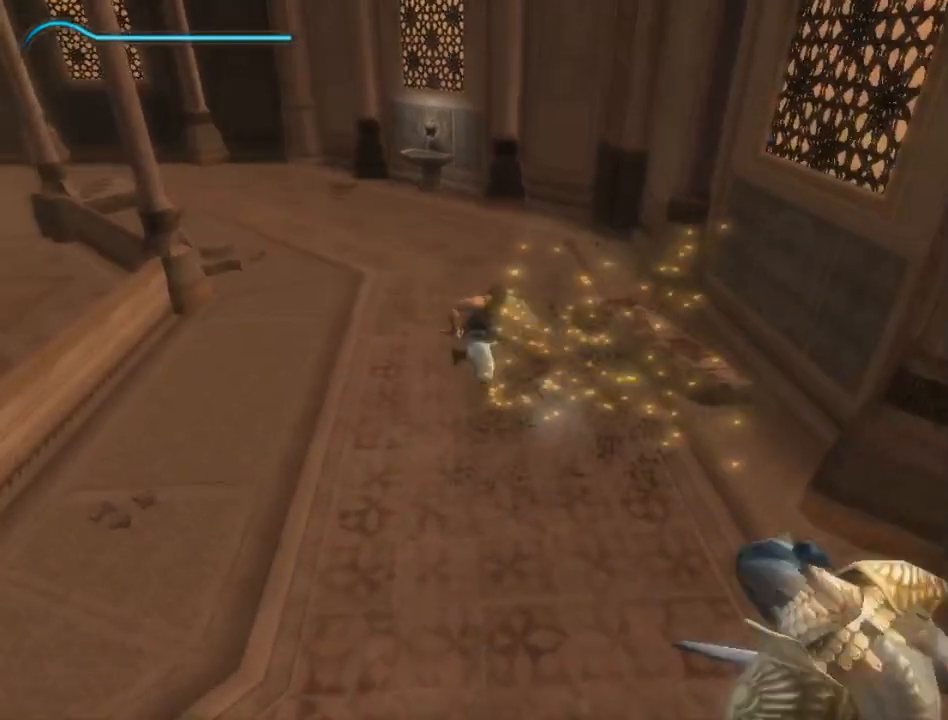
{"buttons": [], "left_stick": "down-right", "right_stick": "center", "events": [[433, "X", "down"], [500, "X", "up"]]}
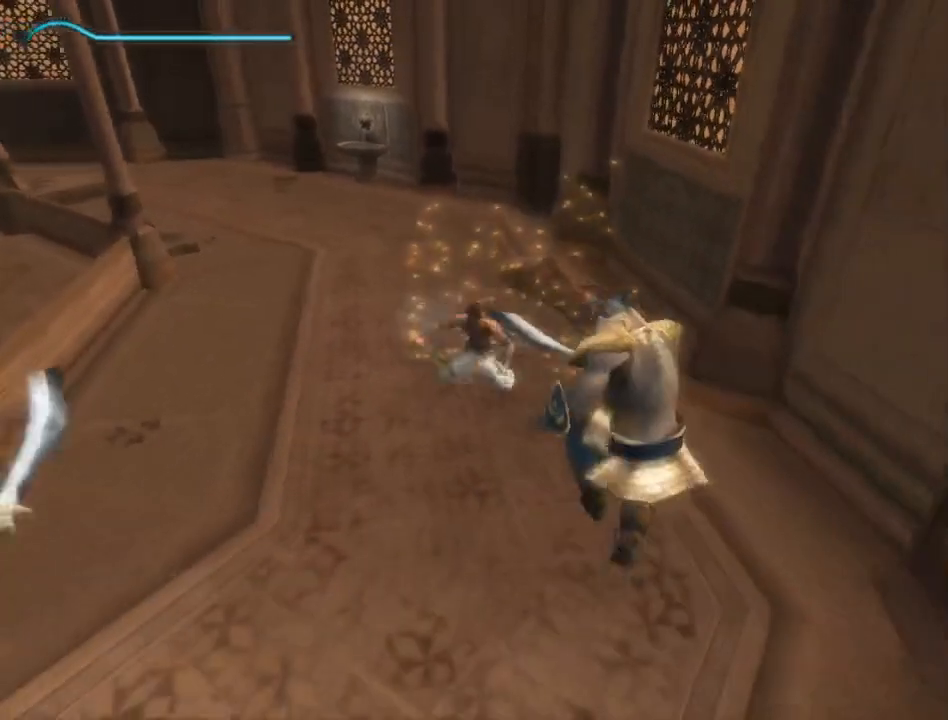
{"buttons": [], "left_stick": "up-right", "right_stick": "down", "events": [[50, "left_stick", "center"], [217, "left_stick", "right"], [250, "right_stick", "down"], [417, "left_stick", "up-right"]]}
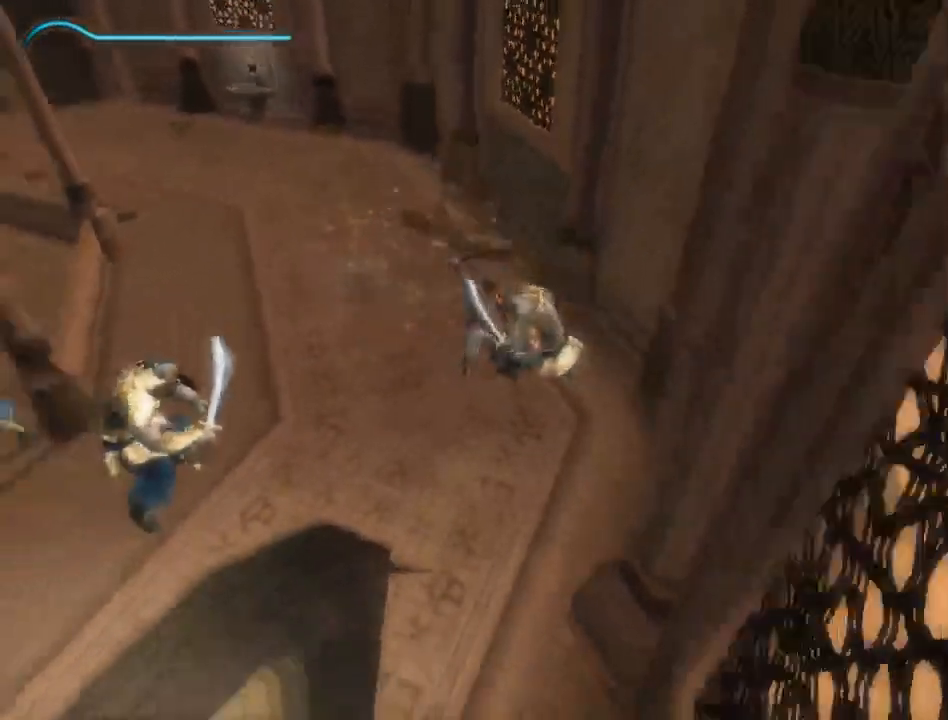
{"buttons": [], "left_stick": "right", "right_stick": "down", "events": [[133, "left_stick", "right"], [200, "right_stick", "center"], [400, "right_stick", "down"]]}